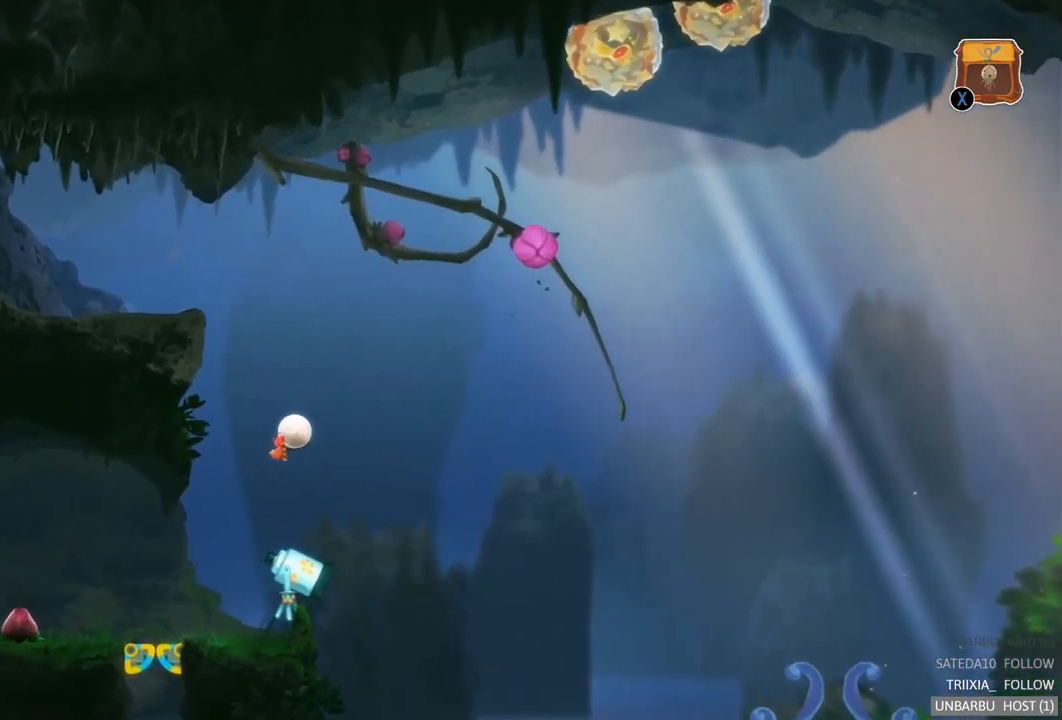
Gameplay with a controller (Xbox layout); each line is a JSON object with the inputs held at the frame after it. "events" lists button and stick changes between this image and that frame as [ms after this image, input, new state], when the widget could be followed in between. Not read: L3 R3.
{"buttons": ["A"], "left_stick": "left", "right_stick": "center", "events": [[400, "A", "down"]]}
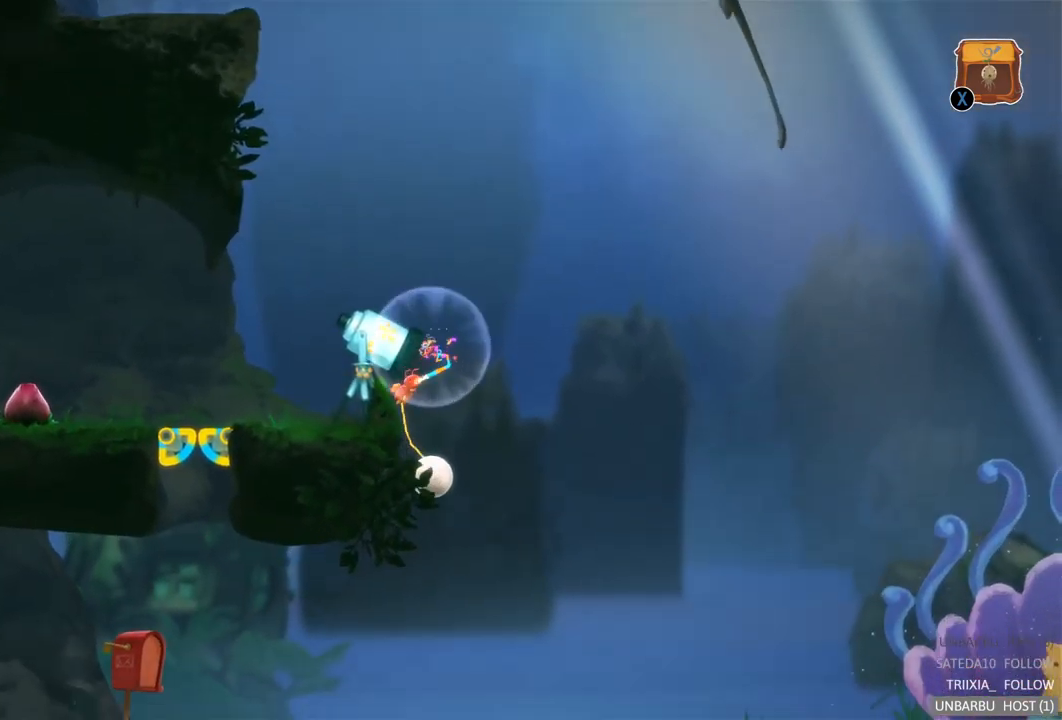
{"buttons": [], "left_stick": "left", "right_stick": "center", "events": [[83, "A", "up"]]}
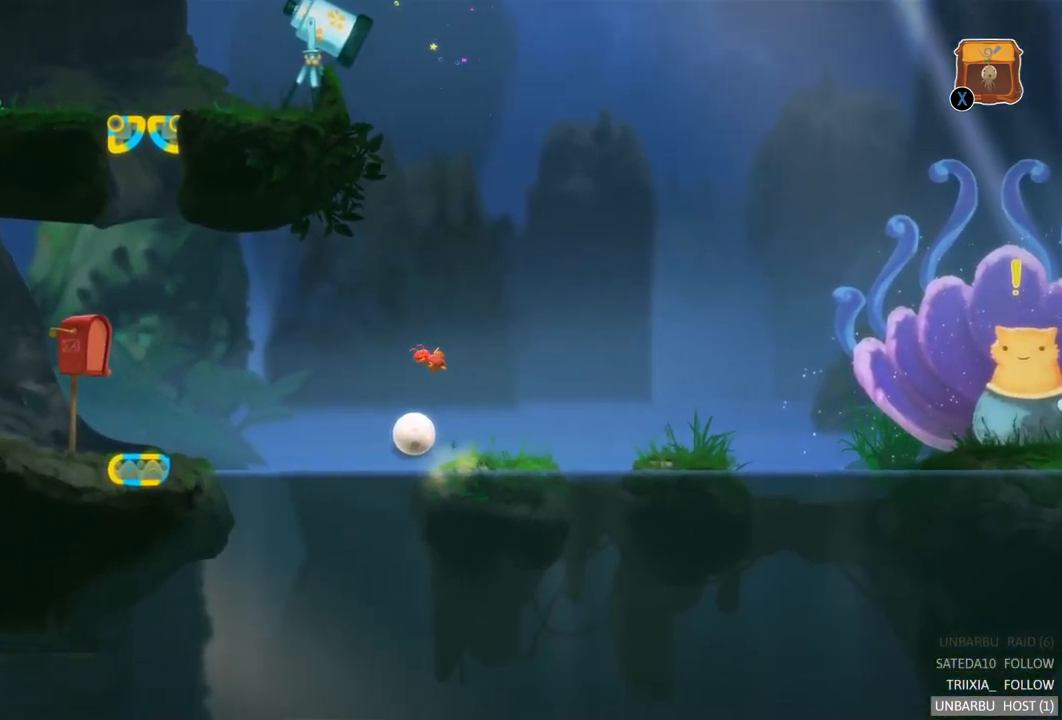
{"buttons": [], "left_stick": "left", "right_stick": "center", "events": []}
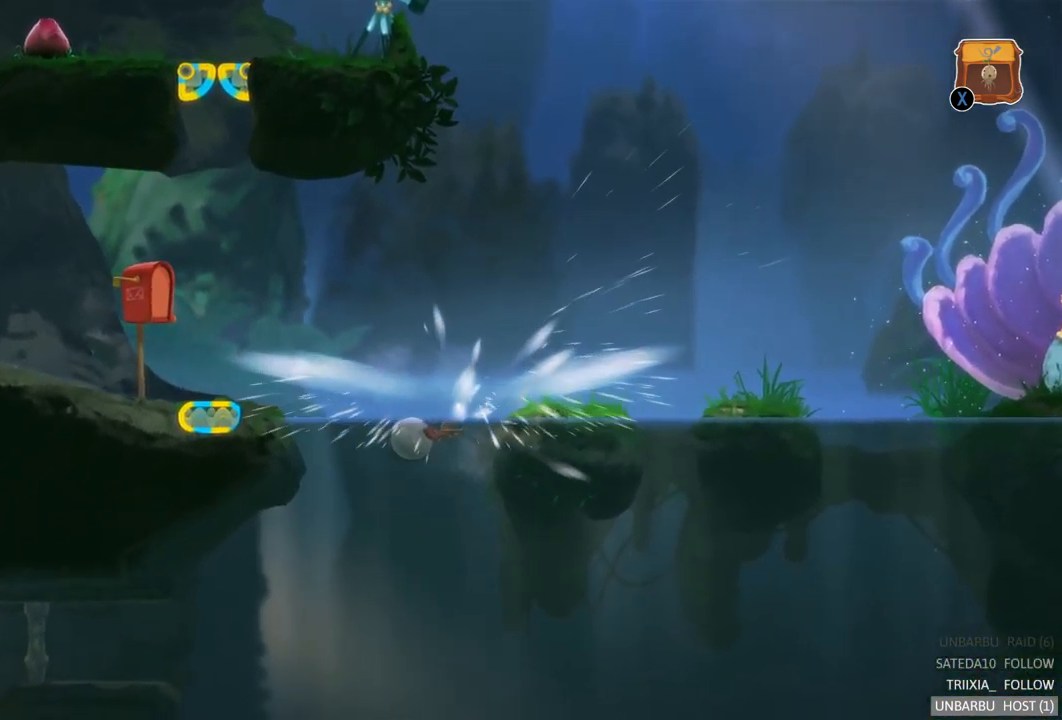
{"buttons": [], "left_stick": "left", "right_stick": "center", "events": []}
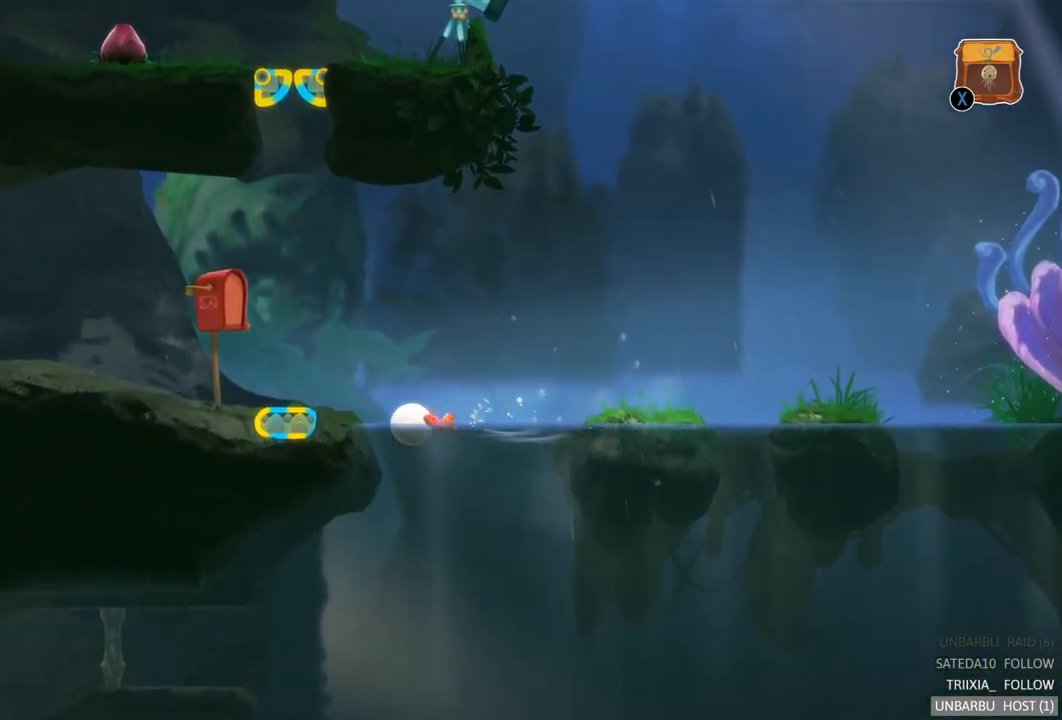
{"buttons": [], "left_stick": "left", "right_stick": "center", "events": []}
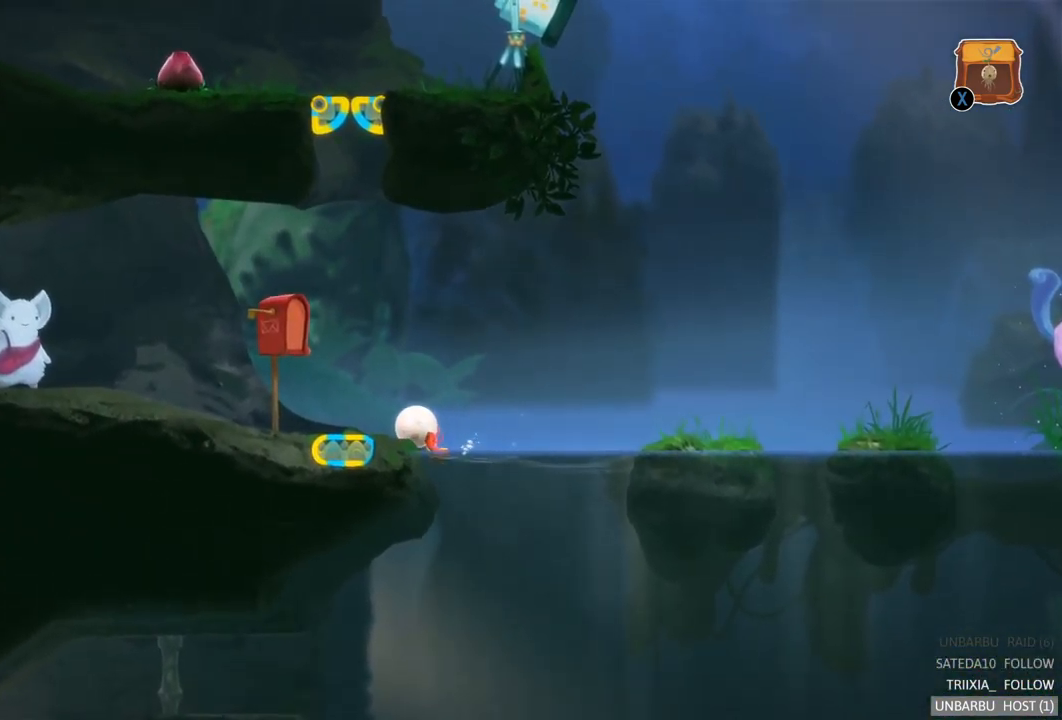
{"buttons": [], "left_stick": "left", "right_stick": "center", "events": []}
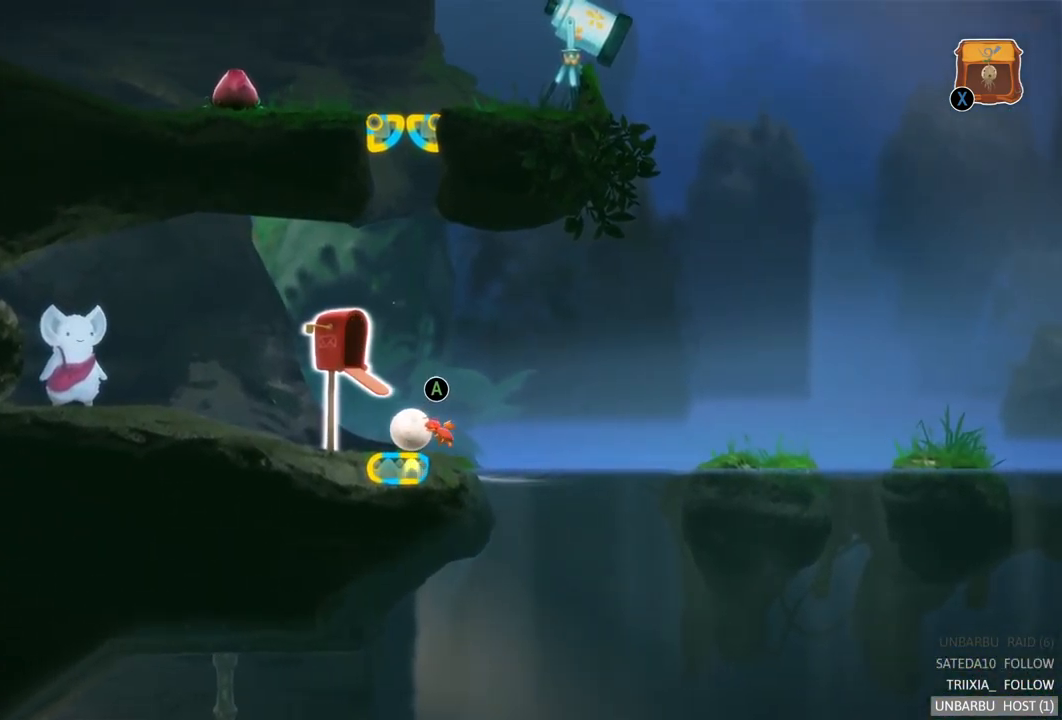
{"buttons": ["A"], "left_stick": "center", "right_stick": "center", "events": [[200, "left_stick", "center"], [450, "A", "down"]]}
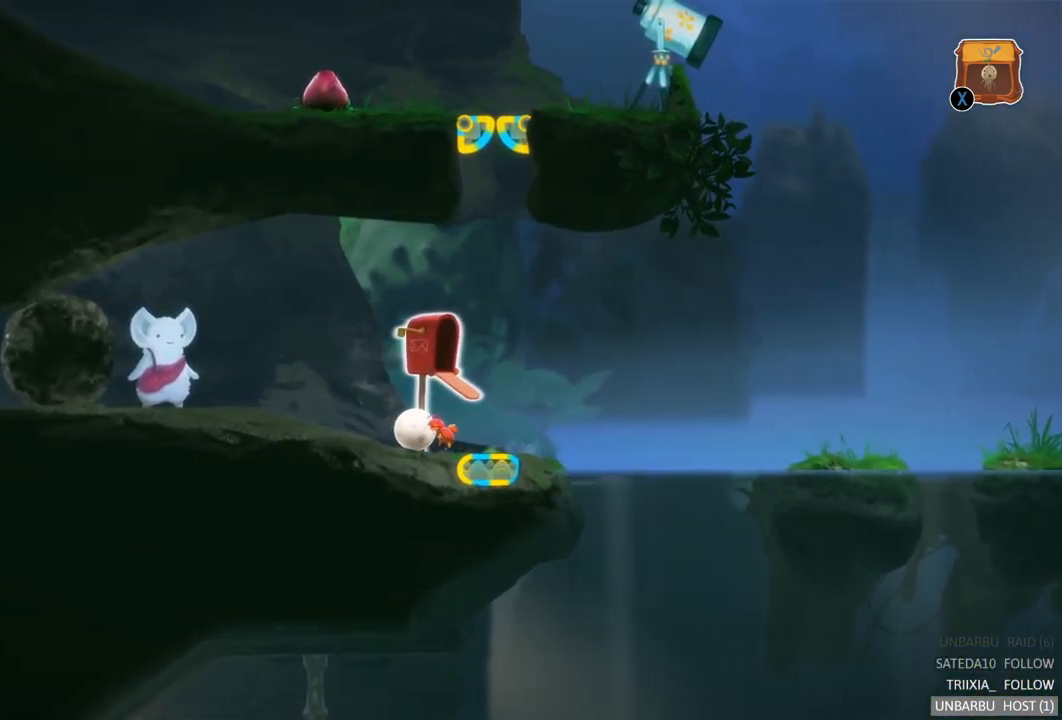
{"buttons": [], "left_stick": "center", "right_stick": "center", "events": [[150, "A", "up"]]}
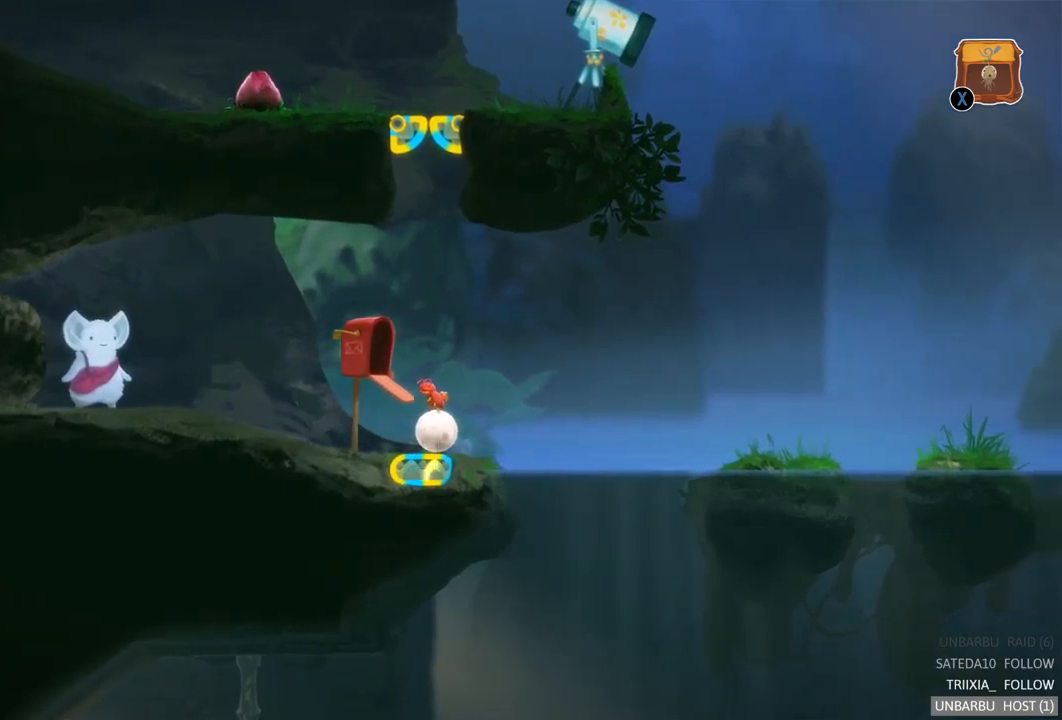
{"buttons": [], "left_stick": "center", "right_stick": "center", "events": []}
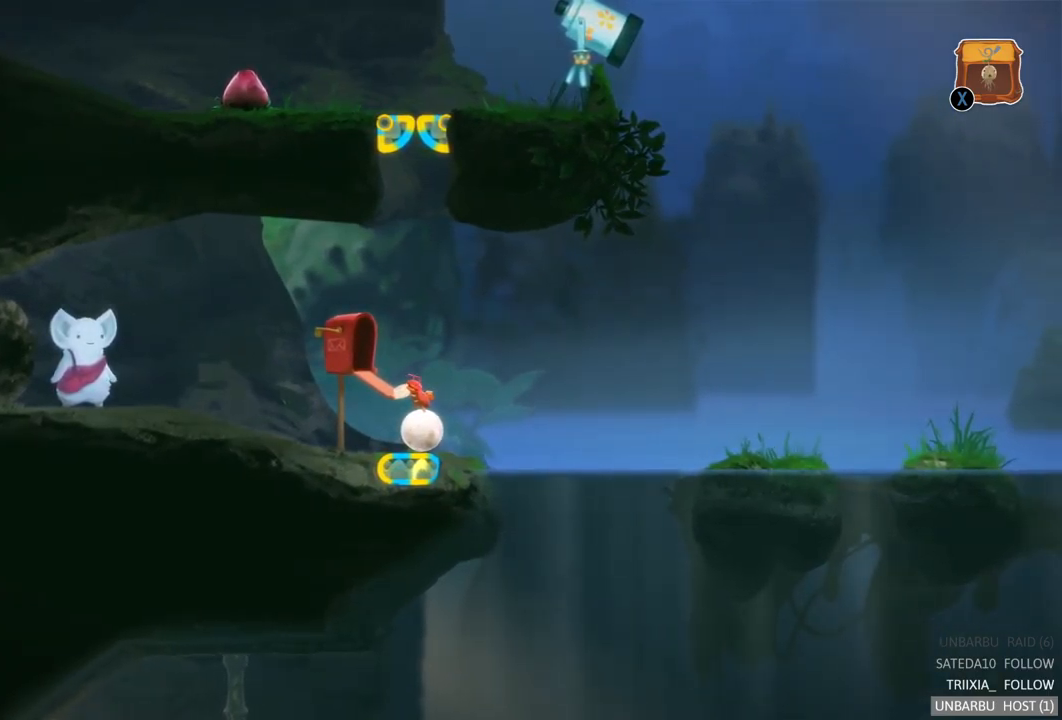
{"buttons": [], "left_stick": "center", "right_stick": "center", "events": []}
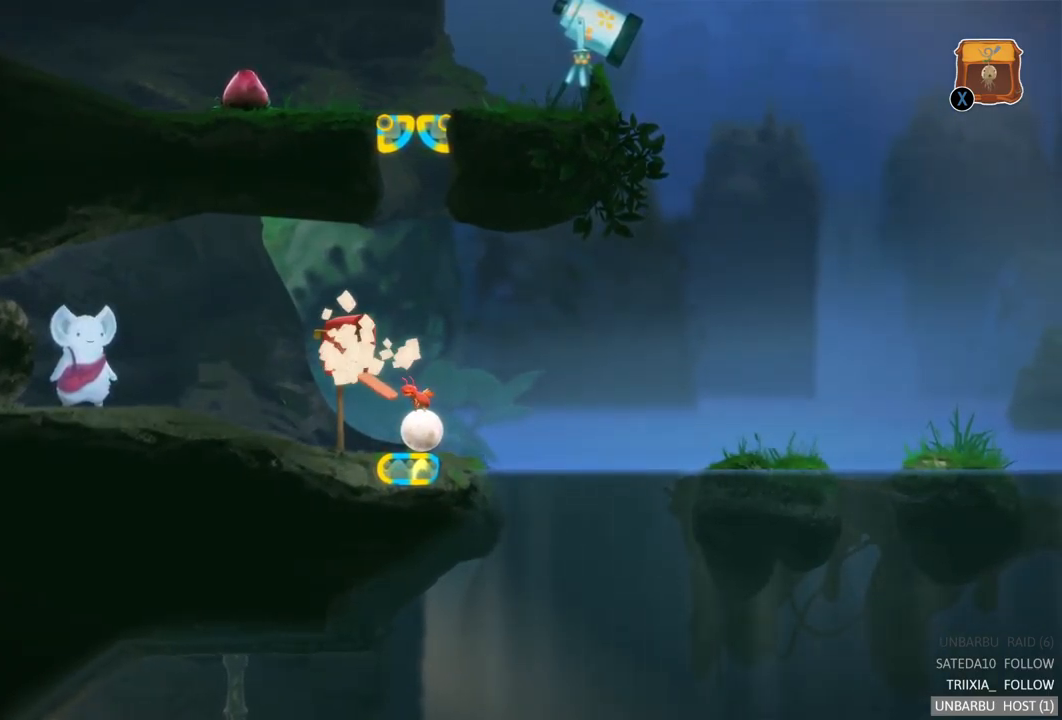
{"buttons": [], "left_stick": "center", "right_stick": "center", "events": []}
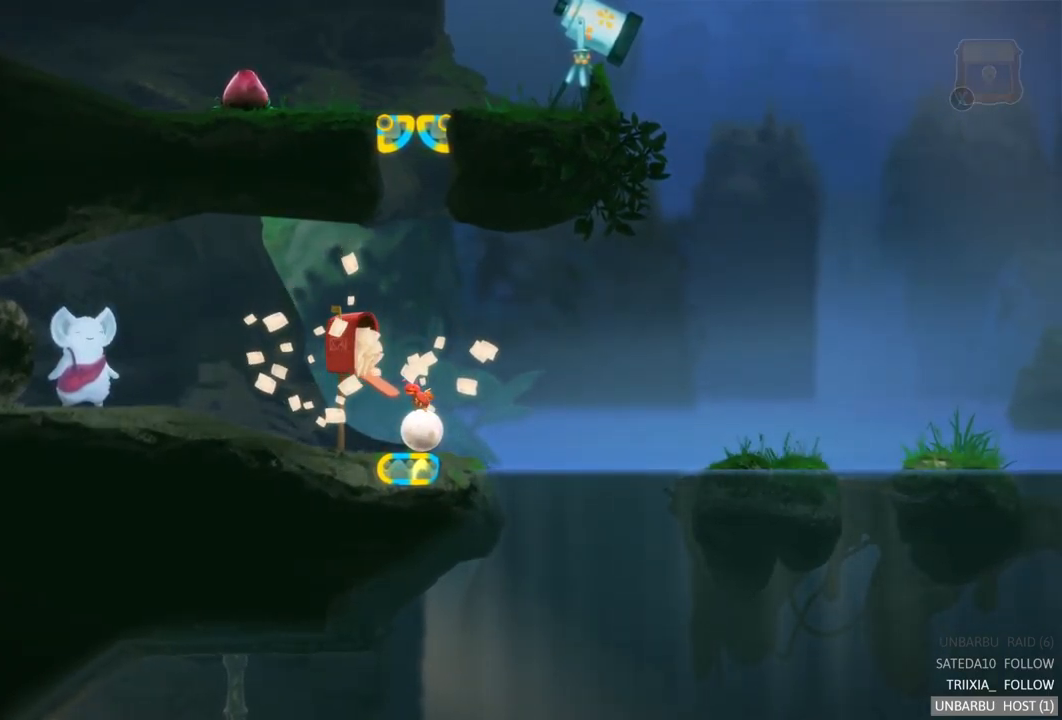
{"buttons": [], "left_stick": "center", "right_stick": "center", "events": []}
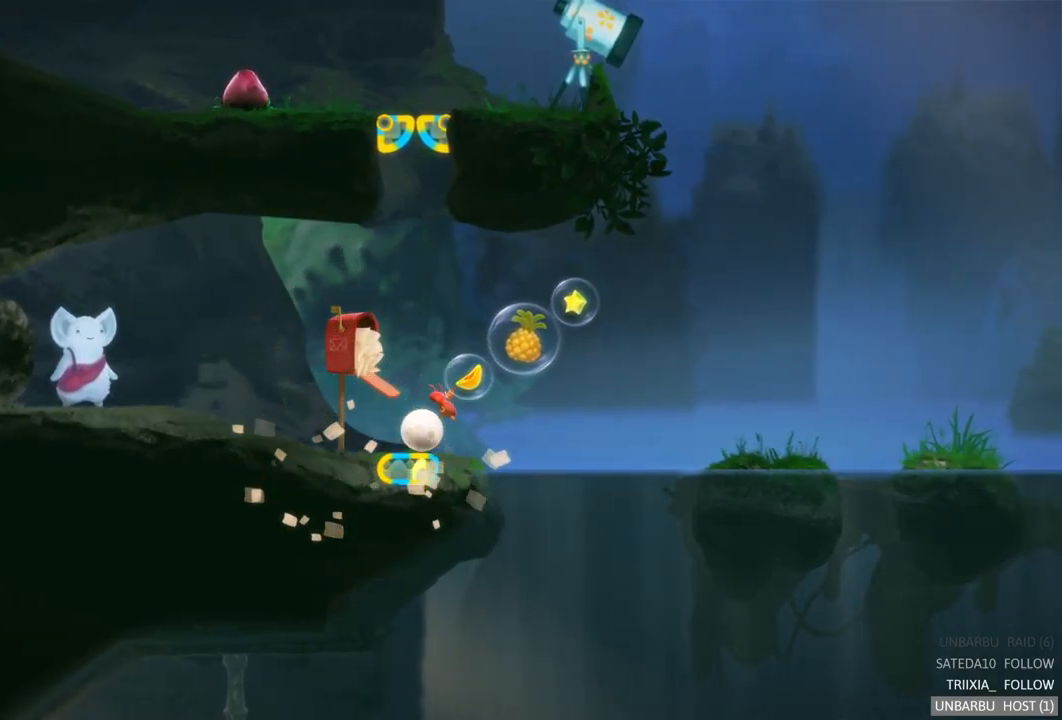
{"buttons": [], "left_stick": "right", "right_stick": "center", "events": [[200, "left_stick", "right"]]}
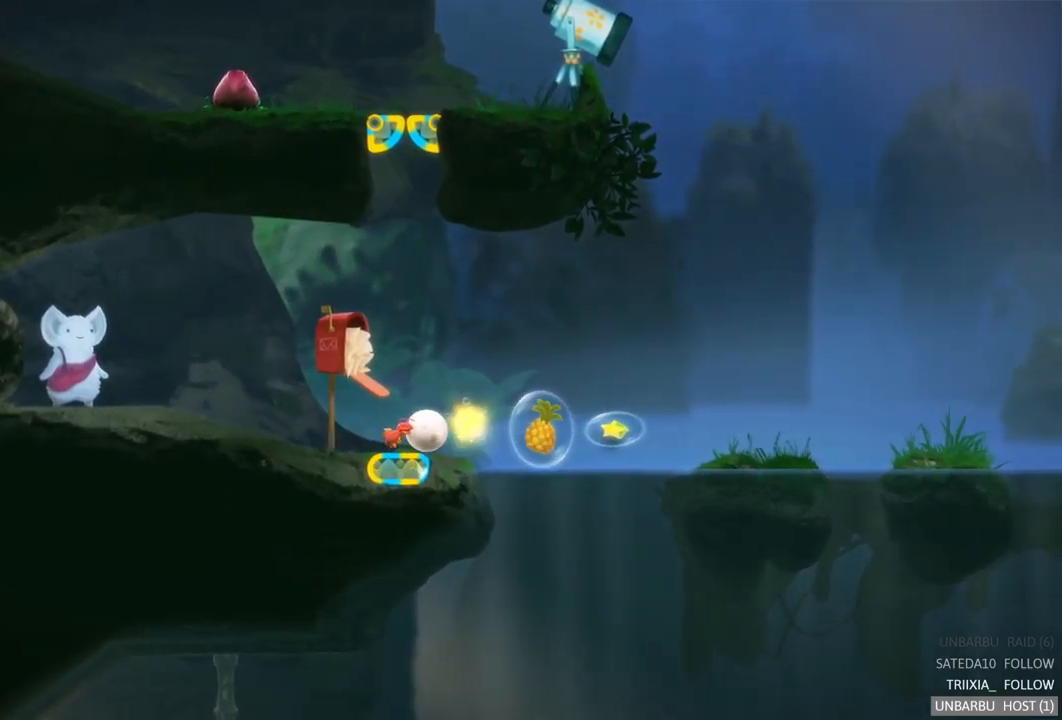
{"buttons": [], "left_stick": "right", "right_stick": "center", "events": []}
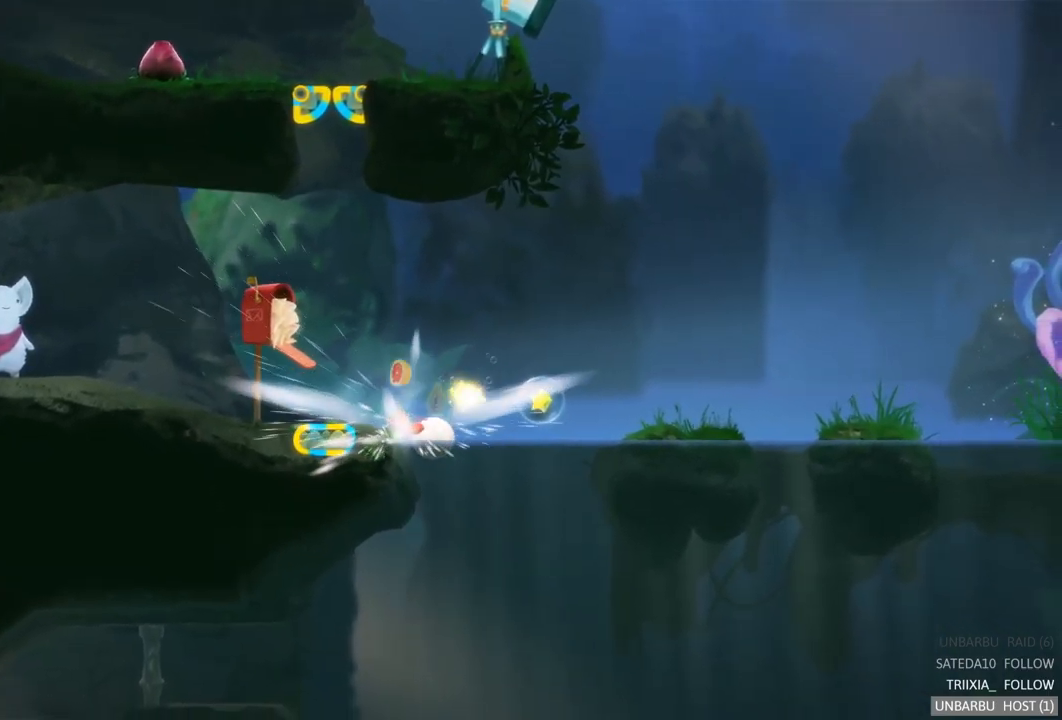
{"buttons": [], "left_stick": "right", "right_stick": "center", "events": [[150, "left_stick", "left"], [500, "left_stick", "right"]]}
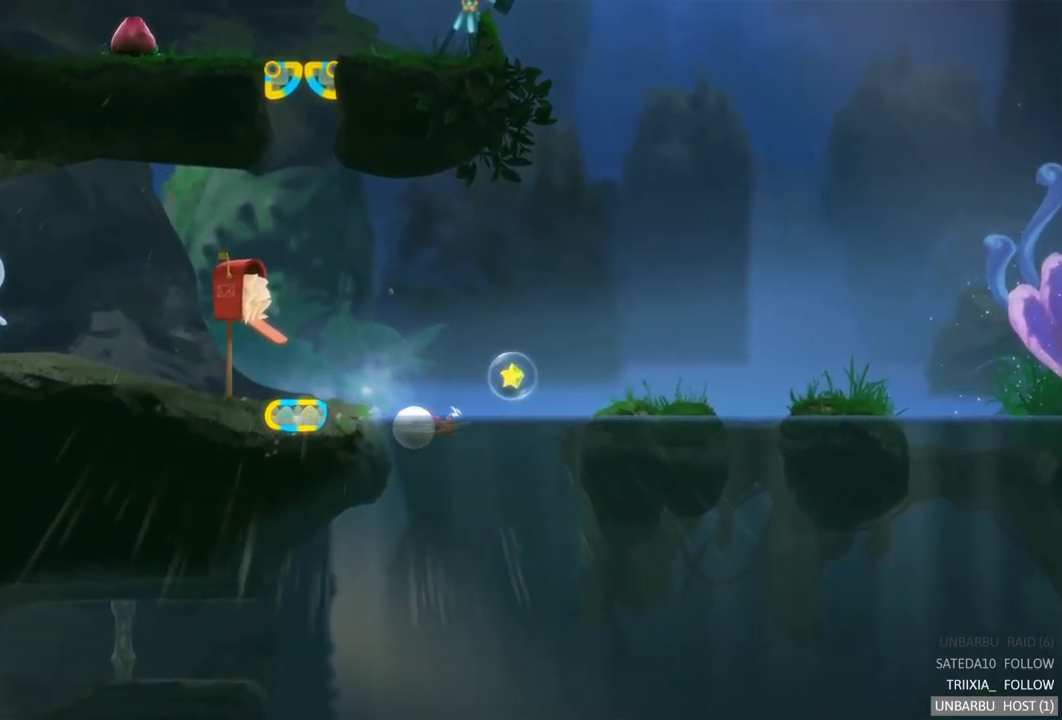
{"buttons": [], "left_stick": "right", "right_stick": "center", "events": []}
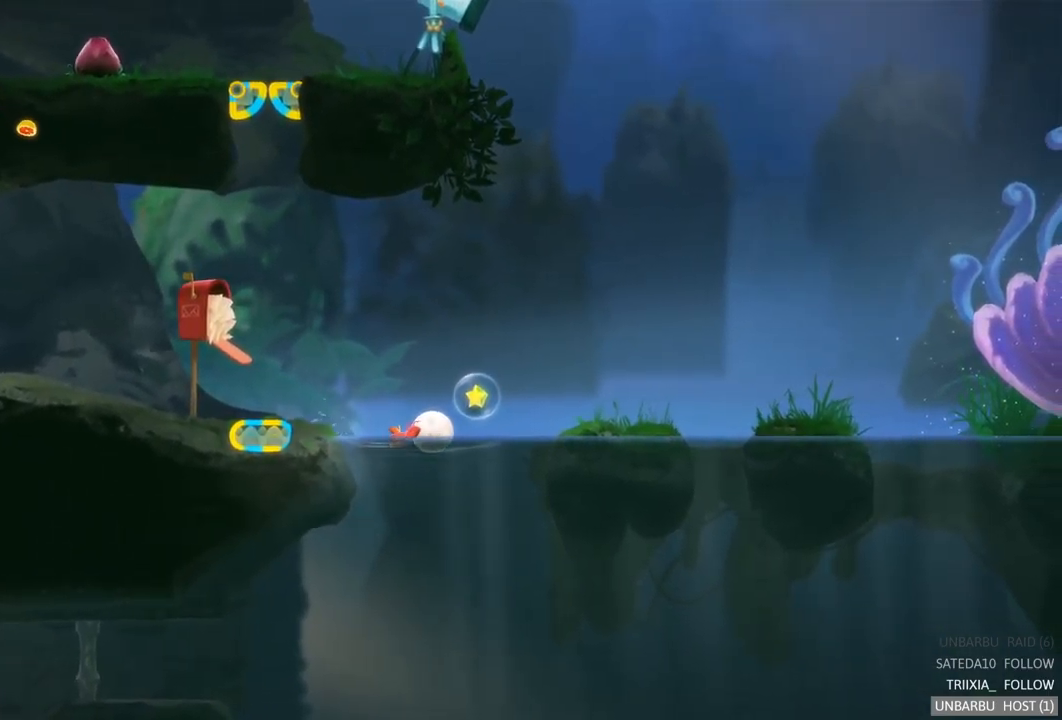
{"buttons": [], "left_stick": "up-left", "right_stick": "center", "events": [[117, "left_stick", "up-left"]]}
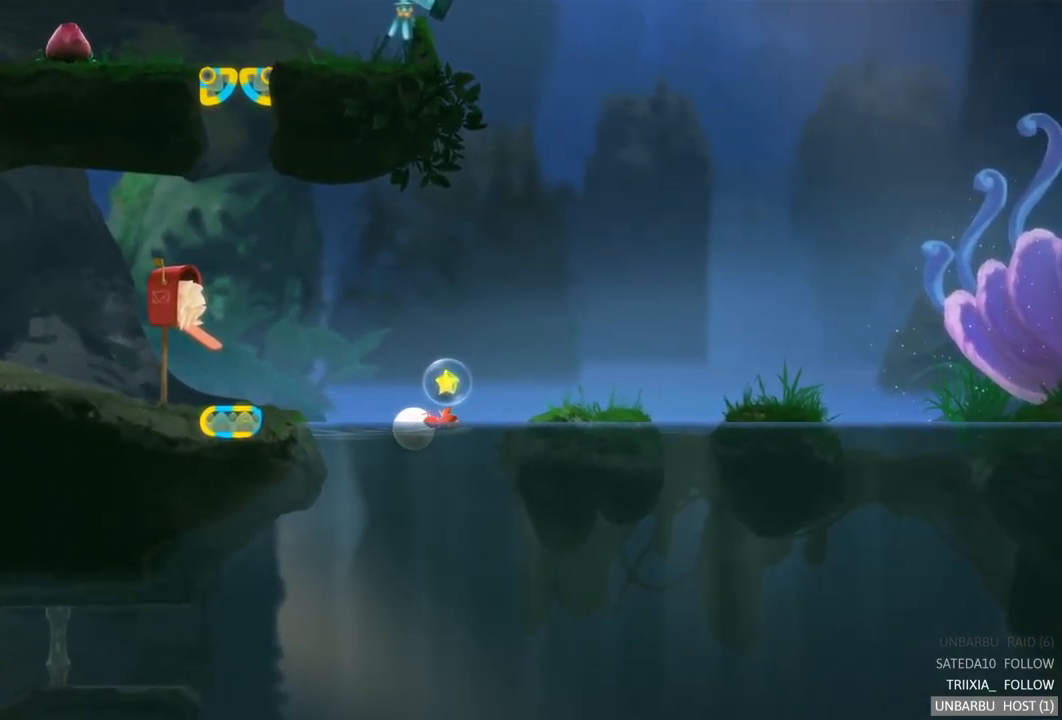
{"buttons": [], "left_stick": "right", "right_stick": "center", "events": [[134, "left_stick", "right"]]}
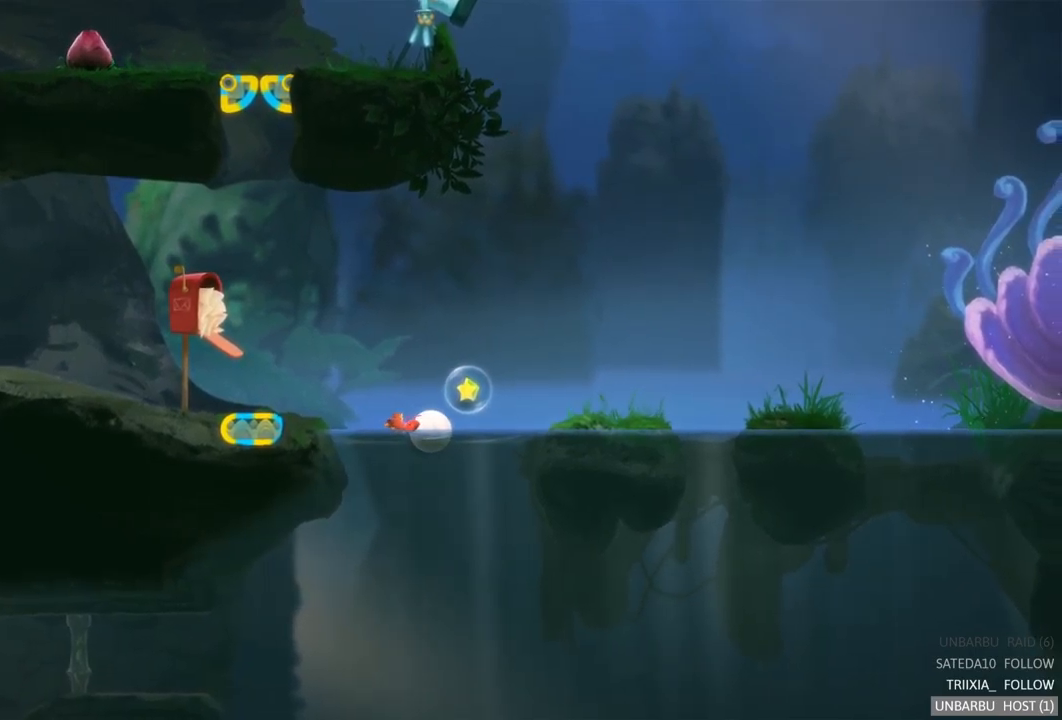
{"buttons": [], "left_stick": "right", "right_stick": "center", "events": []}
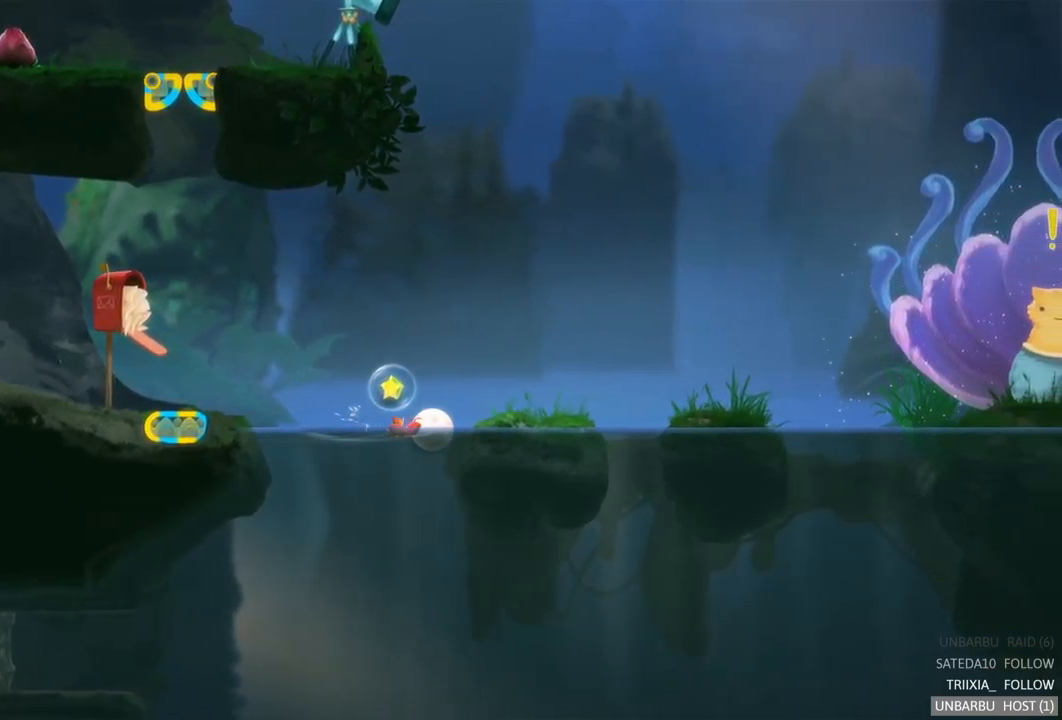
{"buttons": [], "left_stick": "right", "right_stick": "center", "events": []}
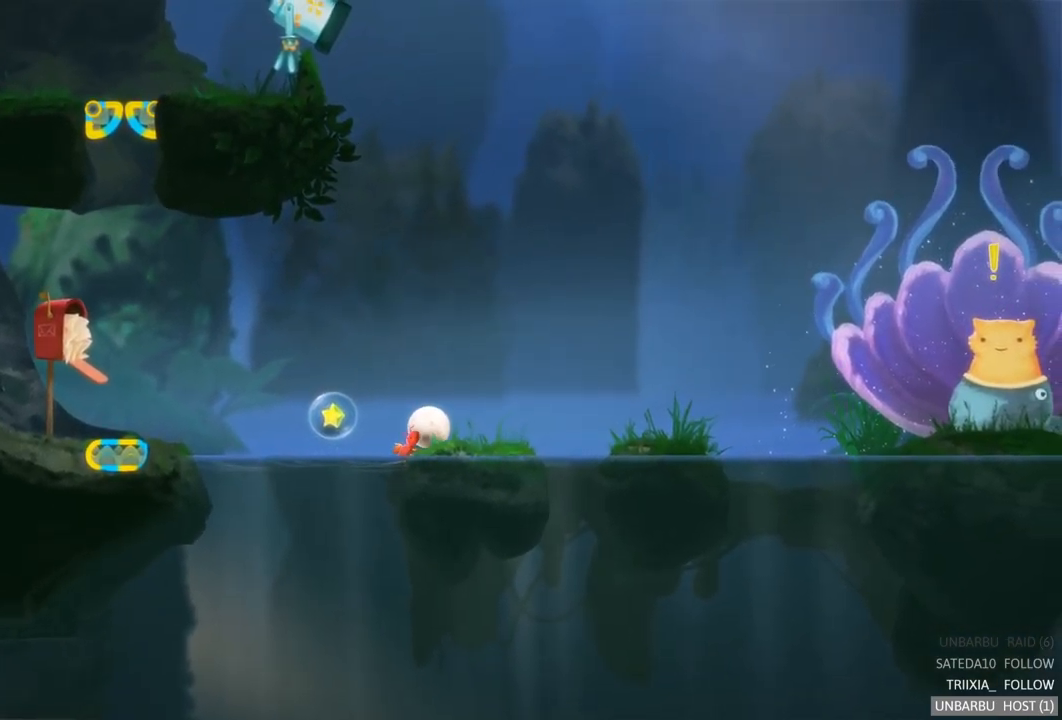
{"buttons": [], "left_stick": "left", "right_stick": "center", "events": [[17, "left_stick", "center"], [117, "left_stick", "left"]]}
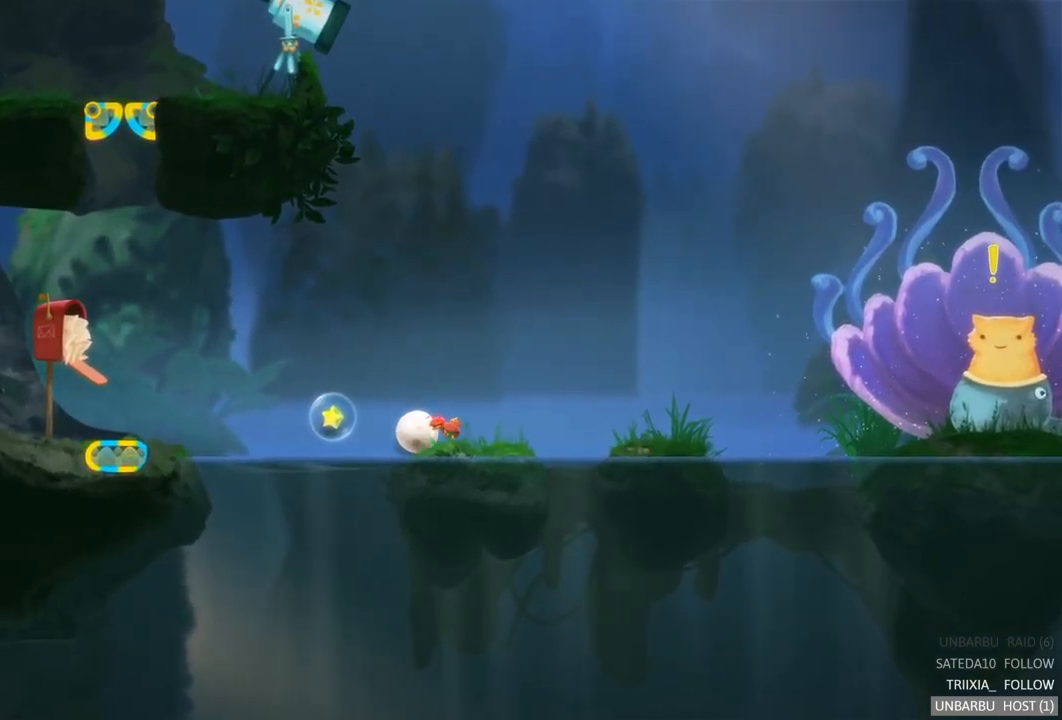
{"buttons": [], "left_stick": "left", "right_stick": "center", "events": []}
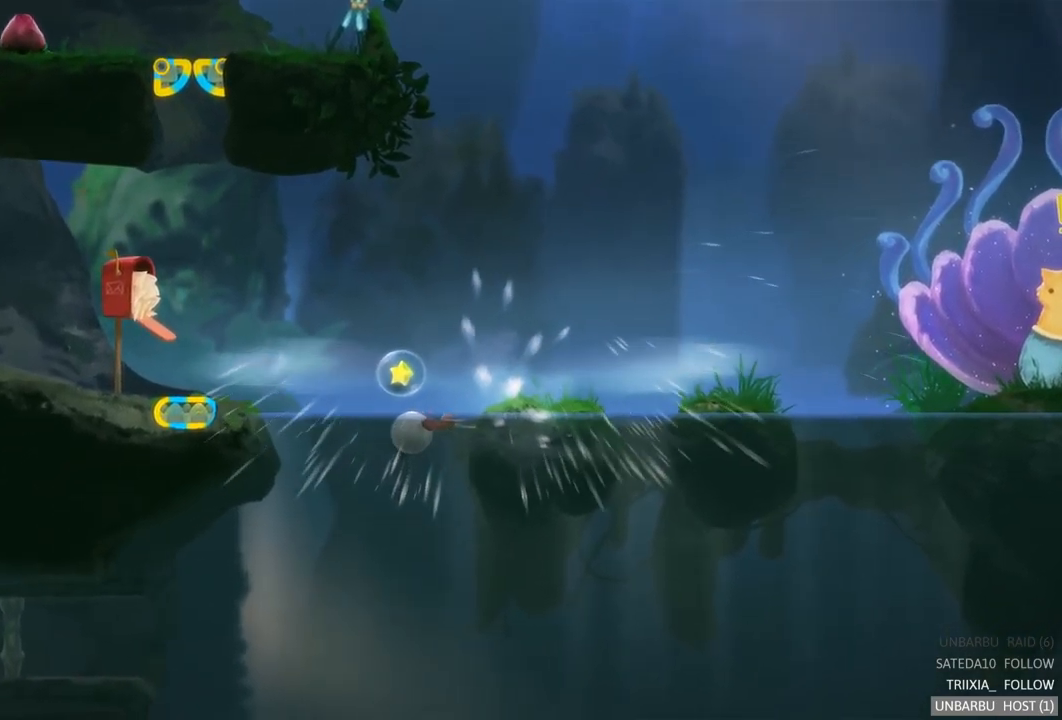
{"buttons": [], "left_stick": "left", "right_stick": "center", "events": []}
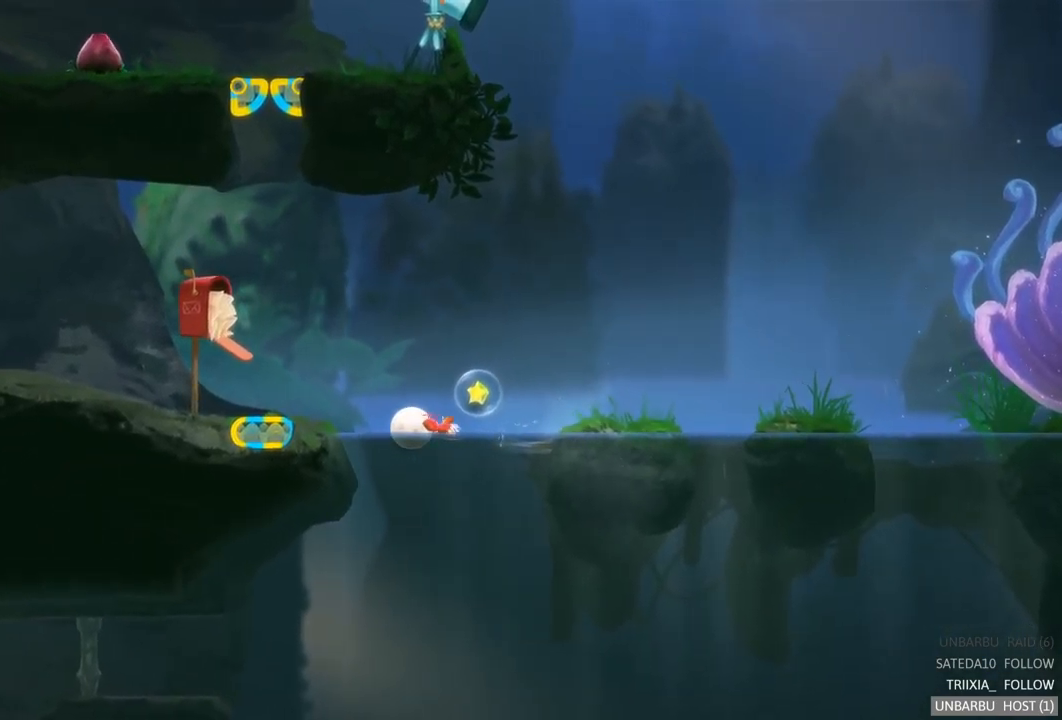
{"buttons": [], "left_stick": "left", "right_stick": "center", "events": []}
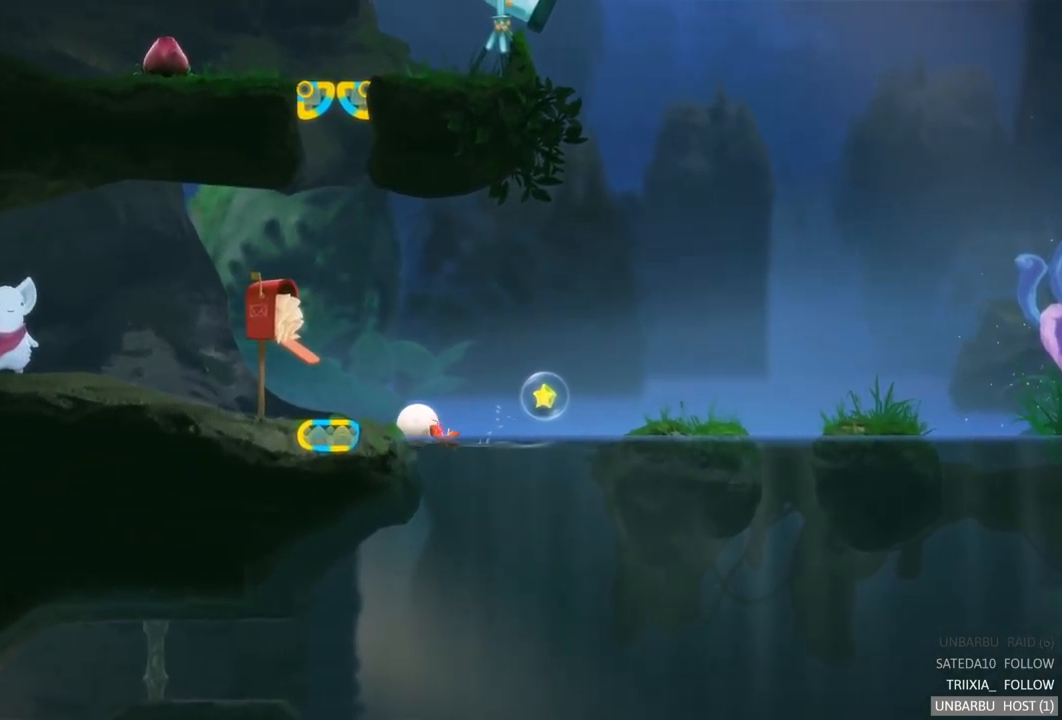
{"buttons": [], "left_stick": "left", "right_stick": "center", "events": []}
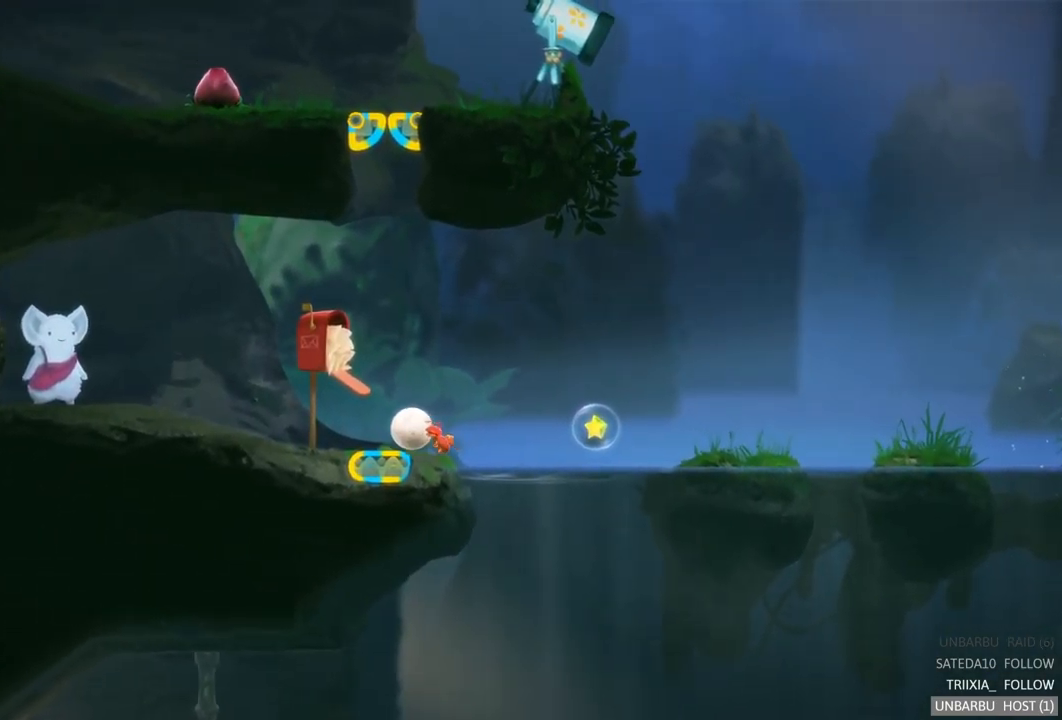
{"buttons": [], "left_stick": "left", "right_stick": "center", "events": []}
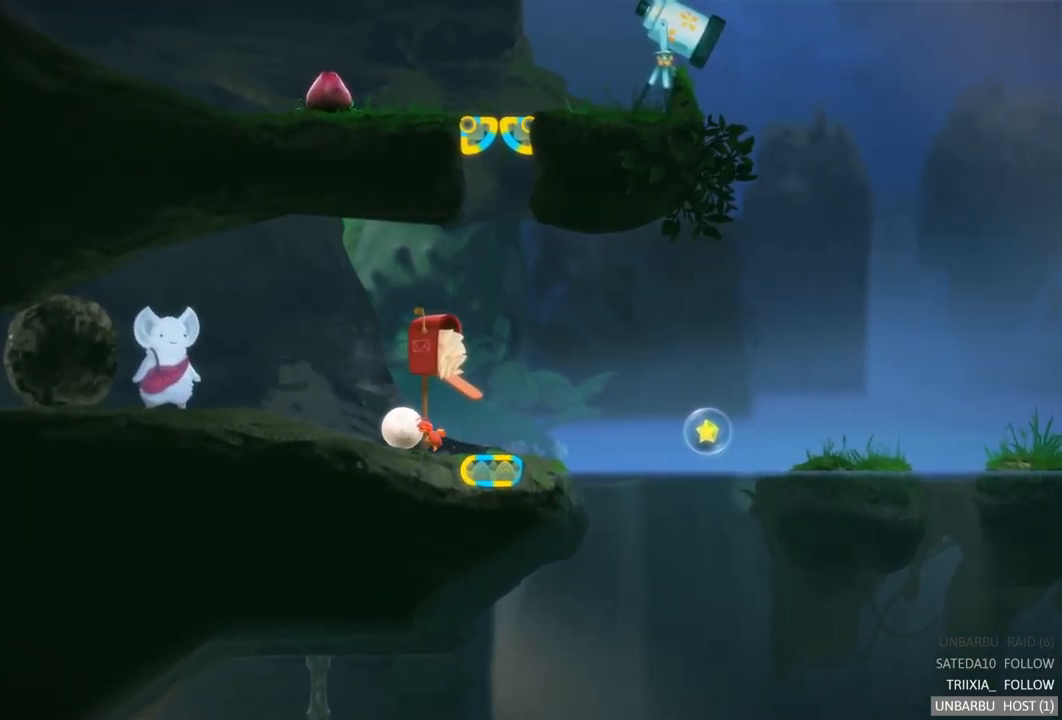
{"buttons": [], "left_stick": "left", "right_stick": "center", "events": []}
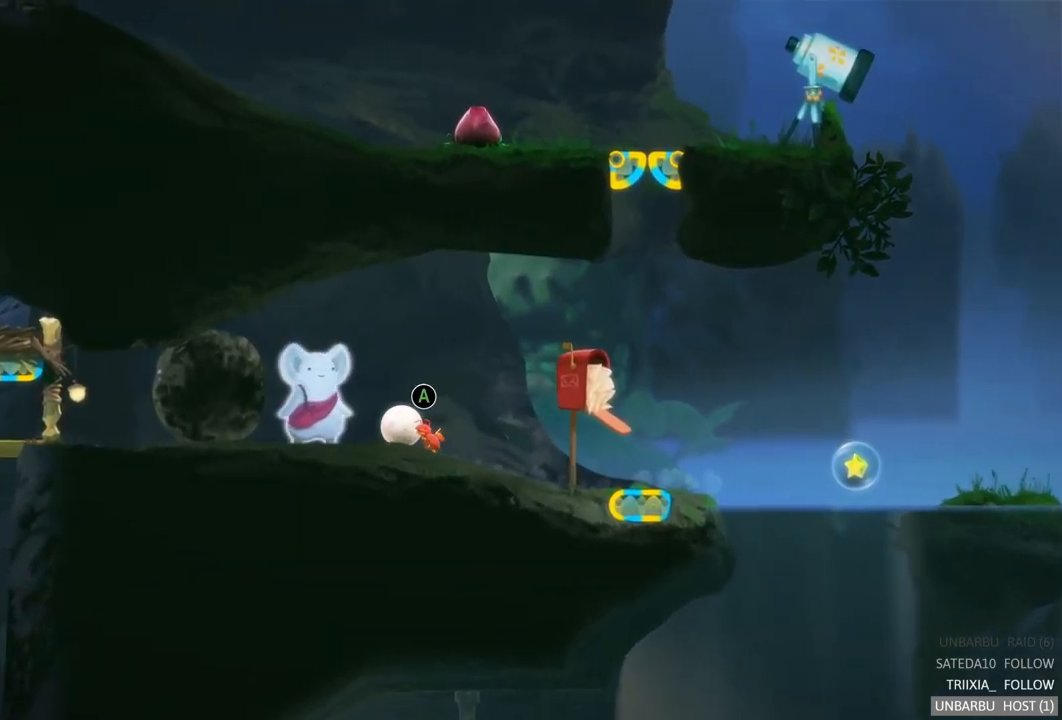
{"buttons": [], "left_stick": "center", "right_stick": "center", "events": [[34, "left_stick", "center"], [200, "A", "down"], [366, "A", "up"]]}